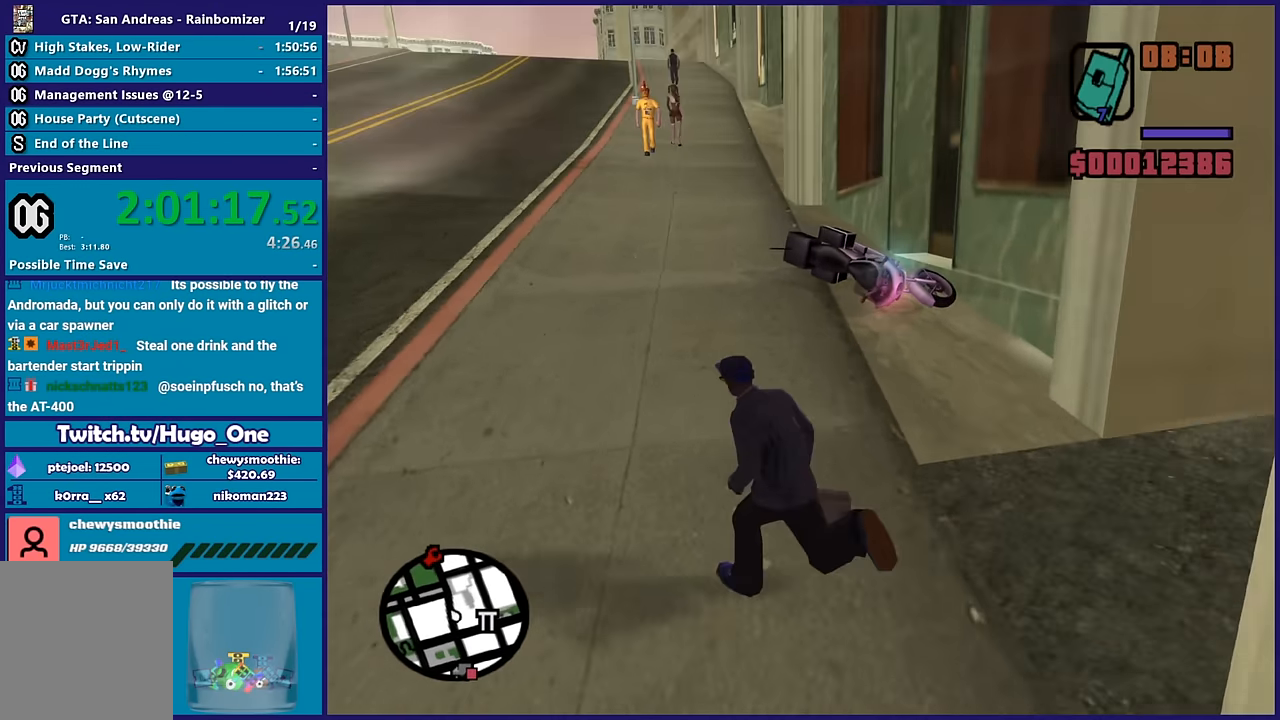
Gameplay with a controller (Xbox layout); each line is a JSON object with the inputs held at the frame after it. "button_events" lists button changes between this image and that frame as [ms after this image, input, new state], when the widget could be followed in between (sticks are given only as held states).
{"buttons": ["Y"], "left_stick": "center", "right_stick": "center", "button_events": [[117, "A", "up"], [283, "Y", "down"], [400, "Y", "up"], [483, "Y", "down"]]}
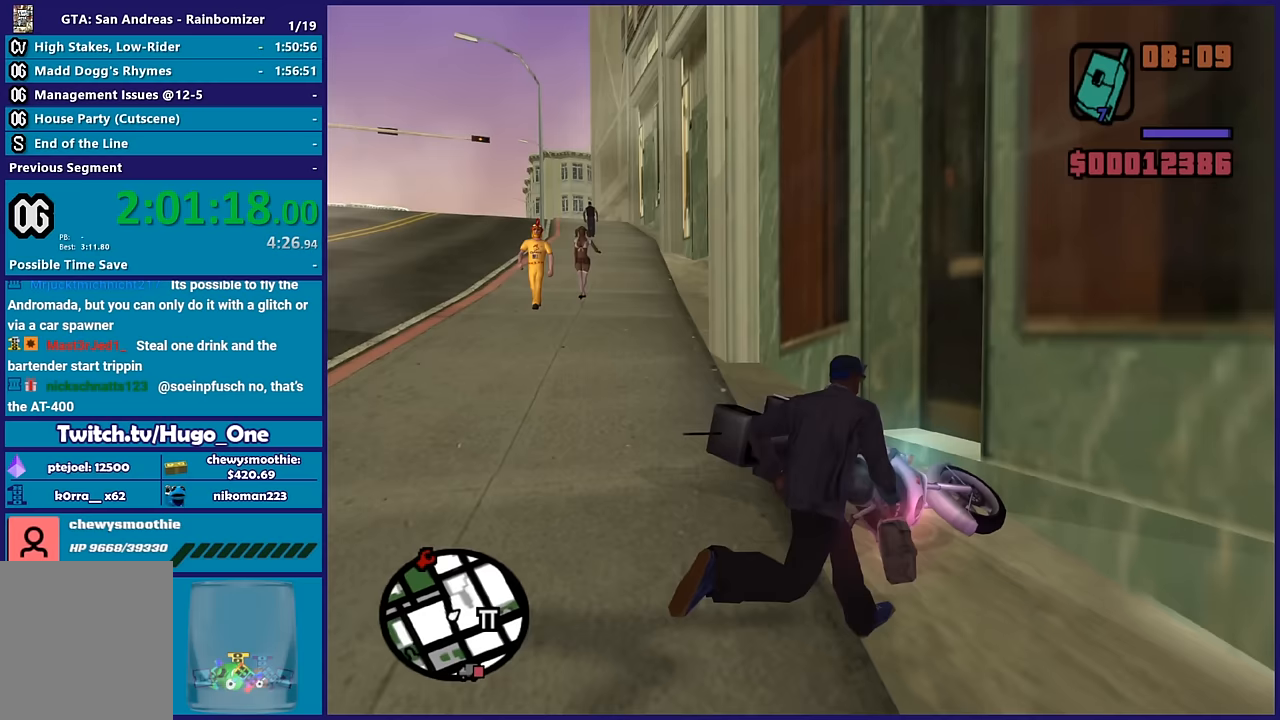
{"buttons": ["Y"], "left_stick": "center", "right_stick": "center", "button_events": [[117, "Y", "up"], [183, "Y", "down"], [317, "Y", "up"], [383, "Y", "down"]]}
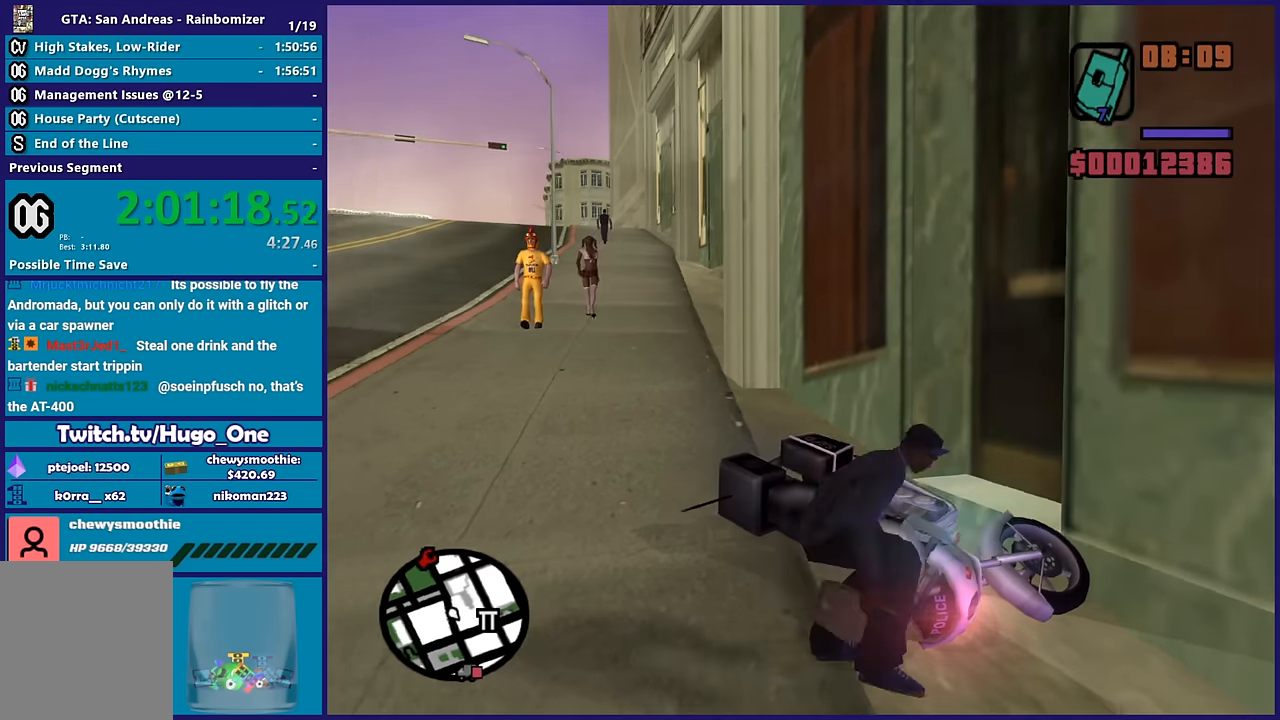
{"buttons": ["Y"], "left_stick": "center", "right_stick": "center", "button_events": [[33, "Y", "up"], [100, "Y", "down"], [233, "Y", "up"], [300, "Y", "down"], [417, "Y", "up"], [500, "Y", "down"]]}
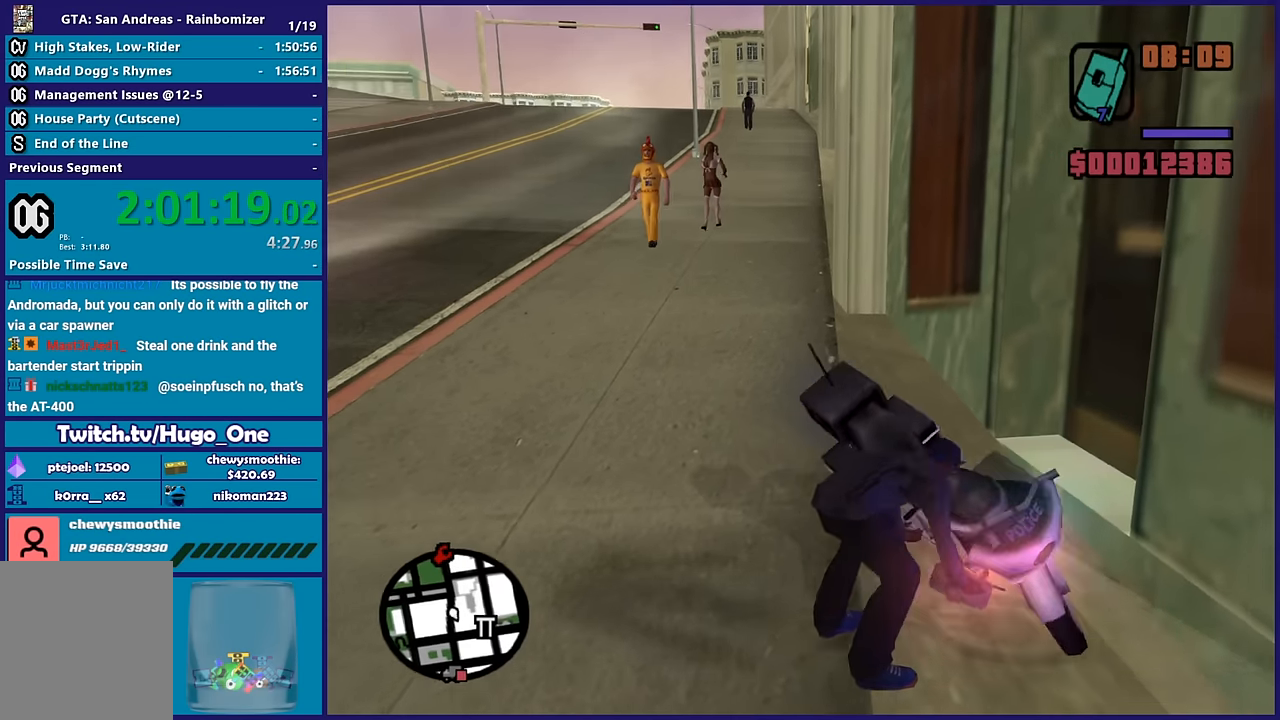
{"buttons": ["Y"], "left_stick": "center", "right_stick": "center", "button_events": [[150, "Y", "up"], [250, "Y", "down"], [350, "Y", "up"], [433, "Y", "down"]]}
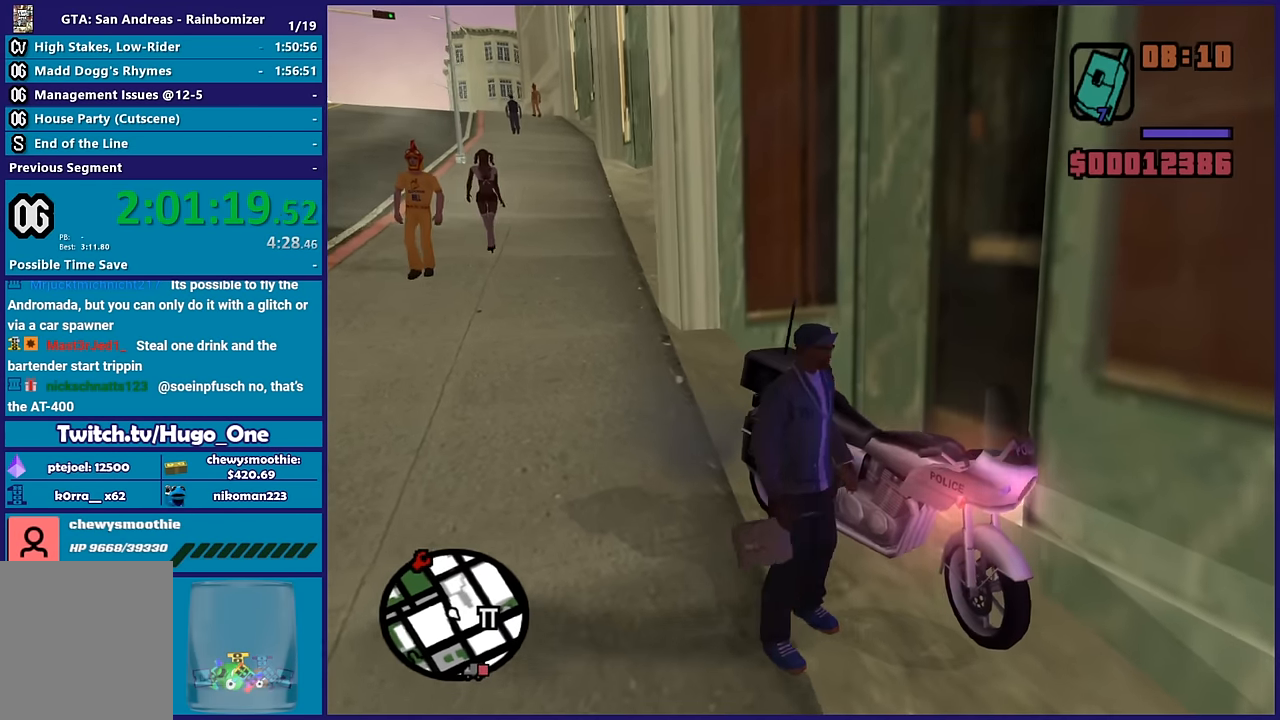
{"buttons": [], "left_stick": "right", "right_stick": "right", "button_events": [[50, "Y", "up"], [150, "Y", "down"], [250, "Y", "up"]]}
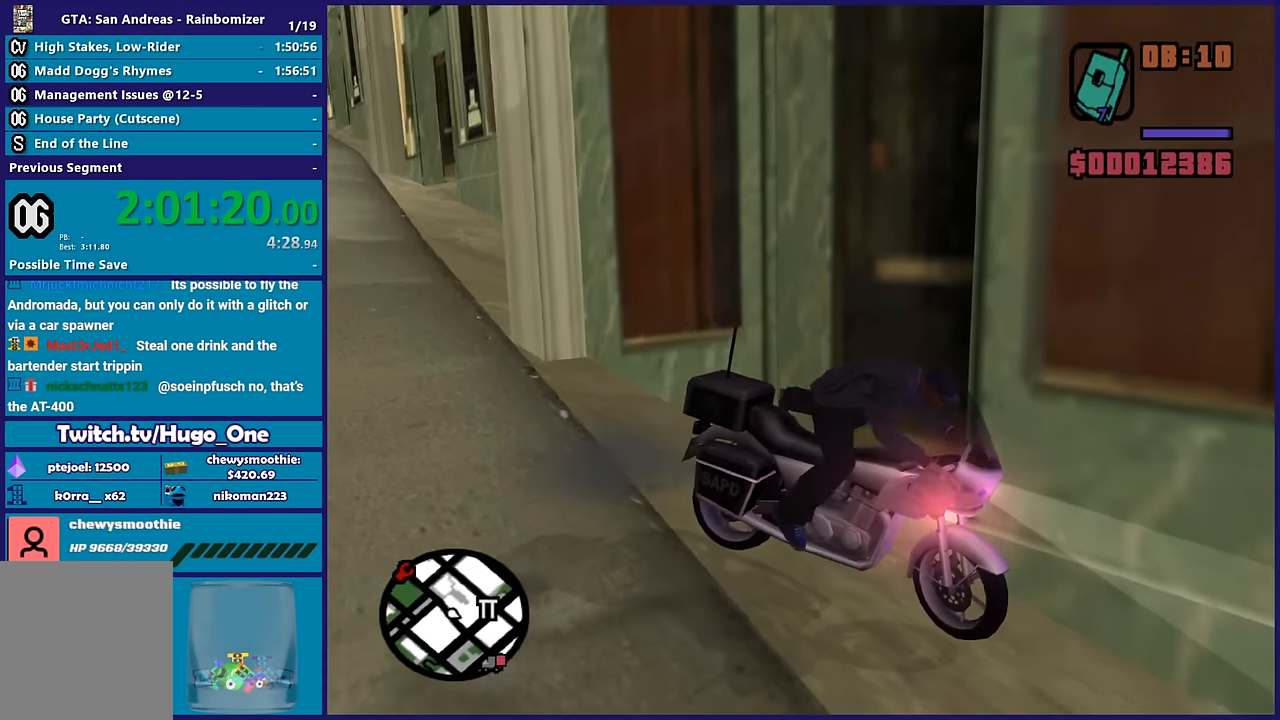
{"buttons": ["R2"], "left_stick": "right", "right_stick": "right", "button_events": [[67, "R2", "down"]]}
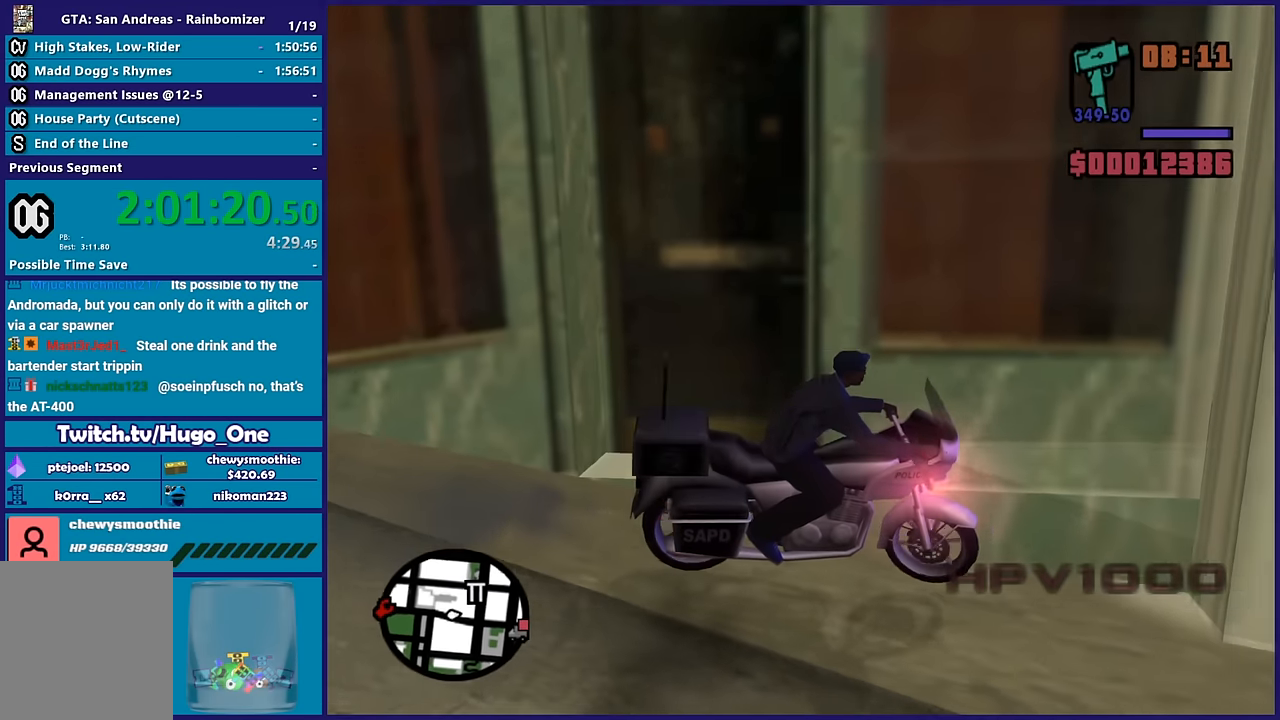
{"buttons": ["R2"], "left_stick": "right", "right_stick": "right", "button_events": []}
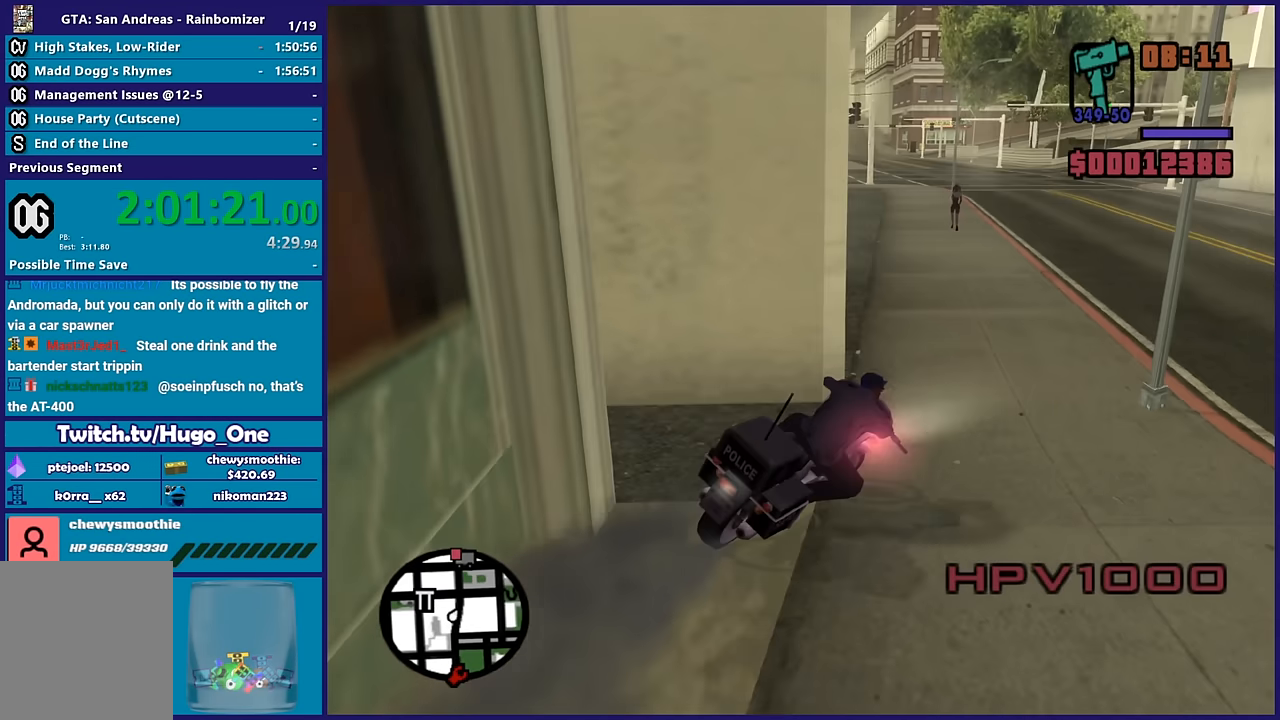
{"buttons": ["R2"], "left_stick": "center", "right_stick": "center", "button_events": []}
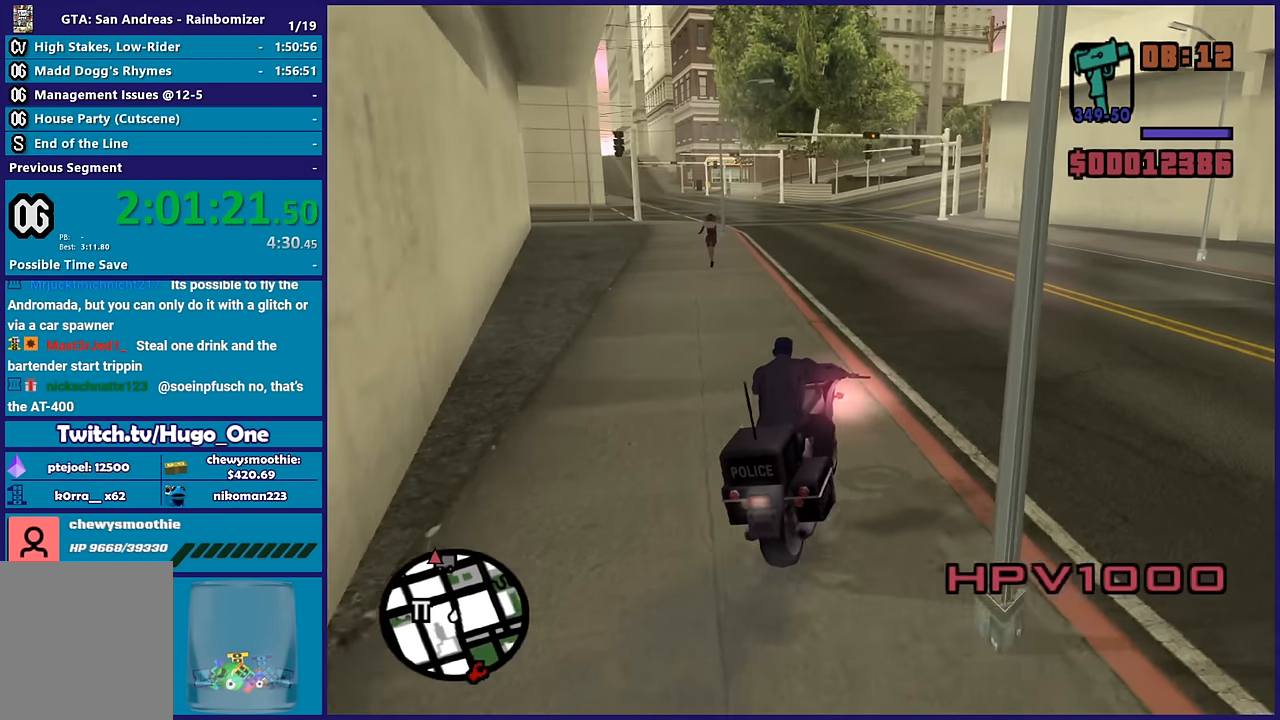
{"buttons": ["R2"], "left_stick": "left", "right_stick": "center", "button_events": [[317, "L3", "down"], [467, "L3", "up"]]}
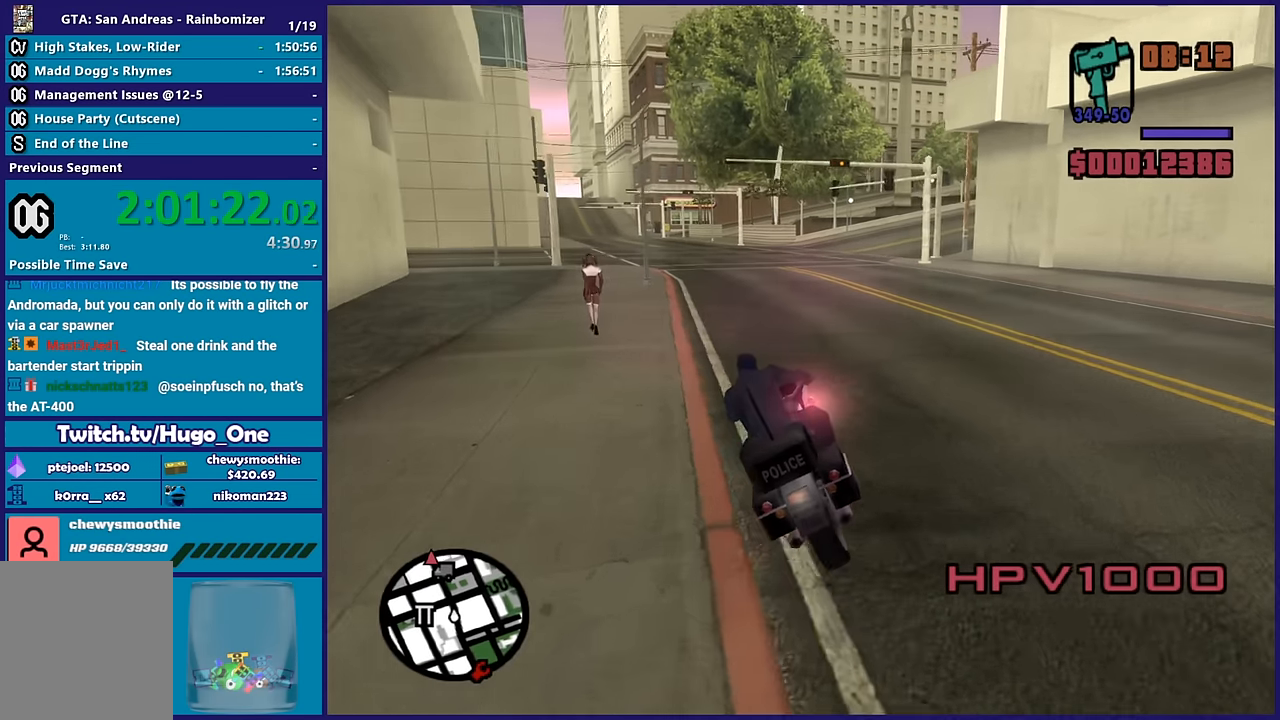
{"buttons": ["R2", "L3"], "left_stick": "up-left", "right_stick": "center", "button_events": [[450, "L3", "down"]]}
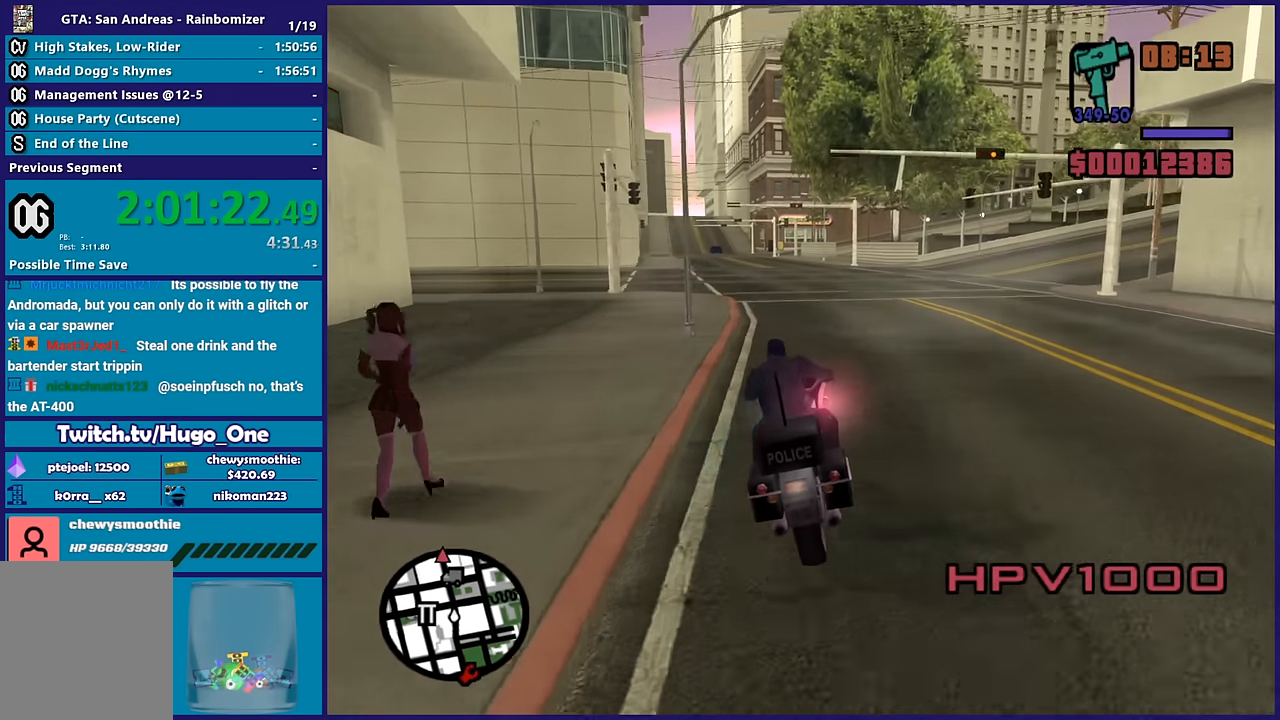
{"buttons": ["R2"], "left_stick": "up-left", "right_stick": "center", "button_events": [[67, "L3", "up"], [250, "L3", "down"], [300, "L3", "up"], [400, "L3", "down"], [500, "L3", "up"]]}
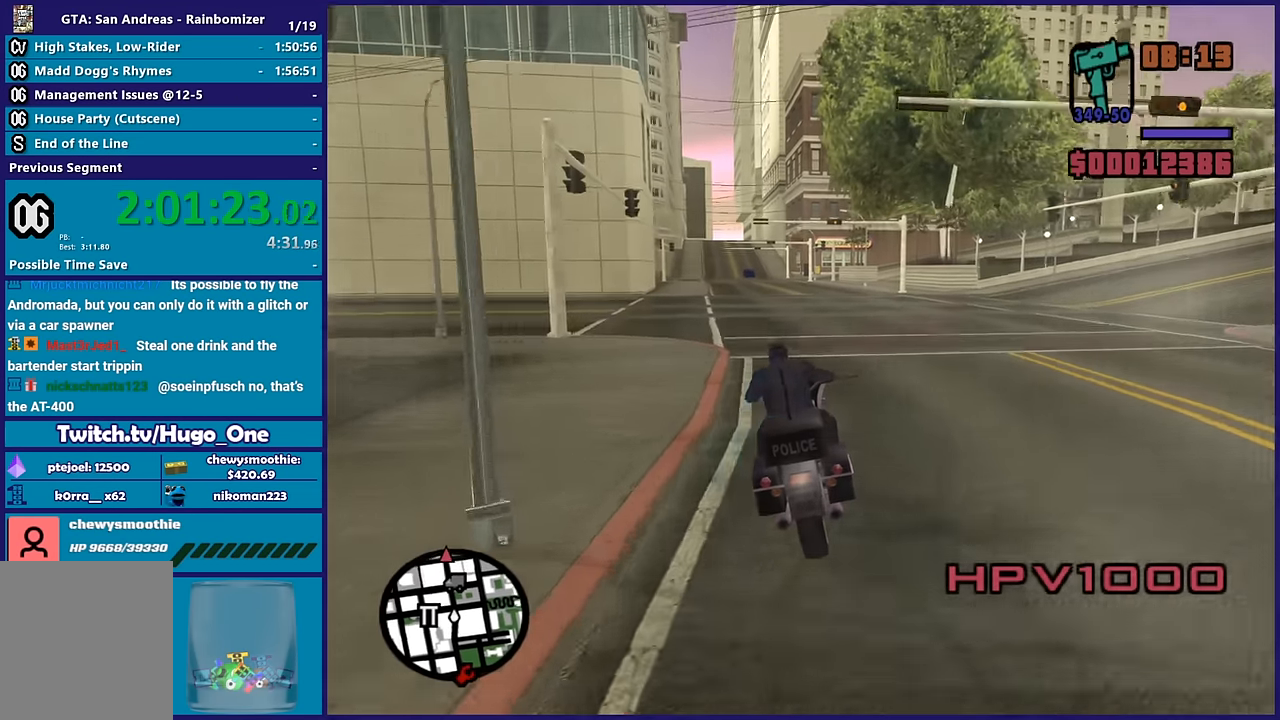
{"buttons": ["R2"], "left_stick": "center", "right_stick": "center", "button_events": [[83, "L3", "down"], [183, "L3", "up"]]}
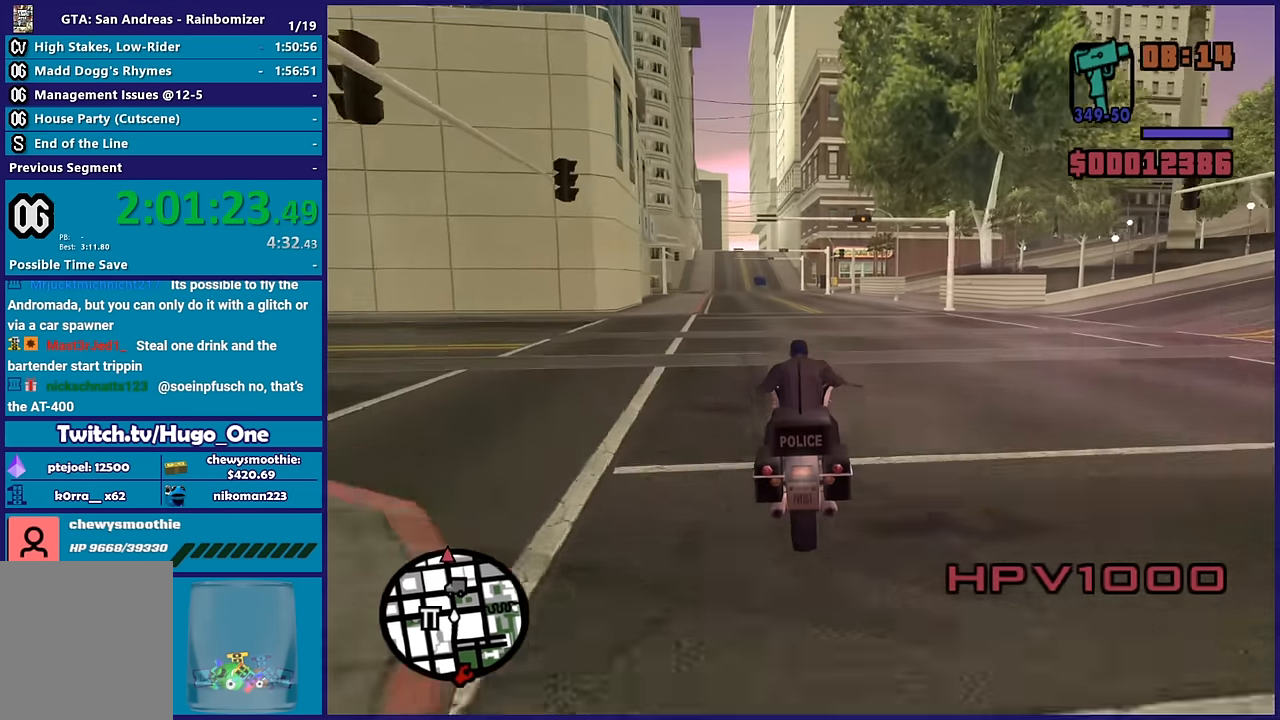
{"buttons": ["R2"], "left_stick": "up", "right_stick": "center", "button_events": []}
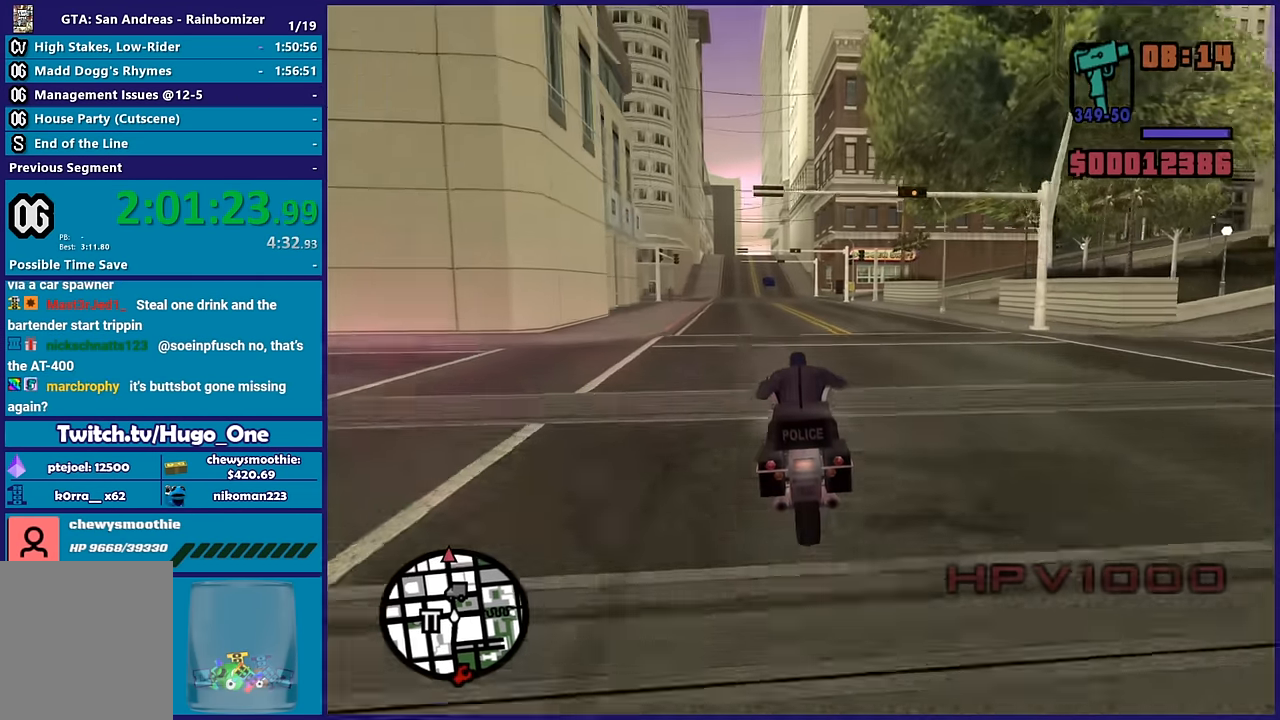
{"buttons": ["R2"], "left_stick": "up-left", "right_stick": "center", "button_events": []}
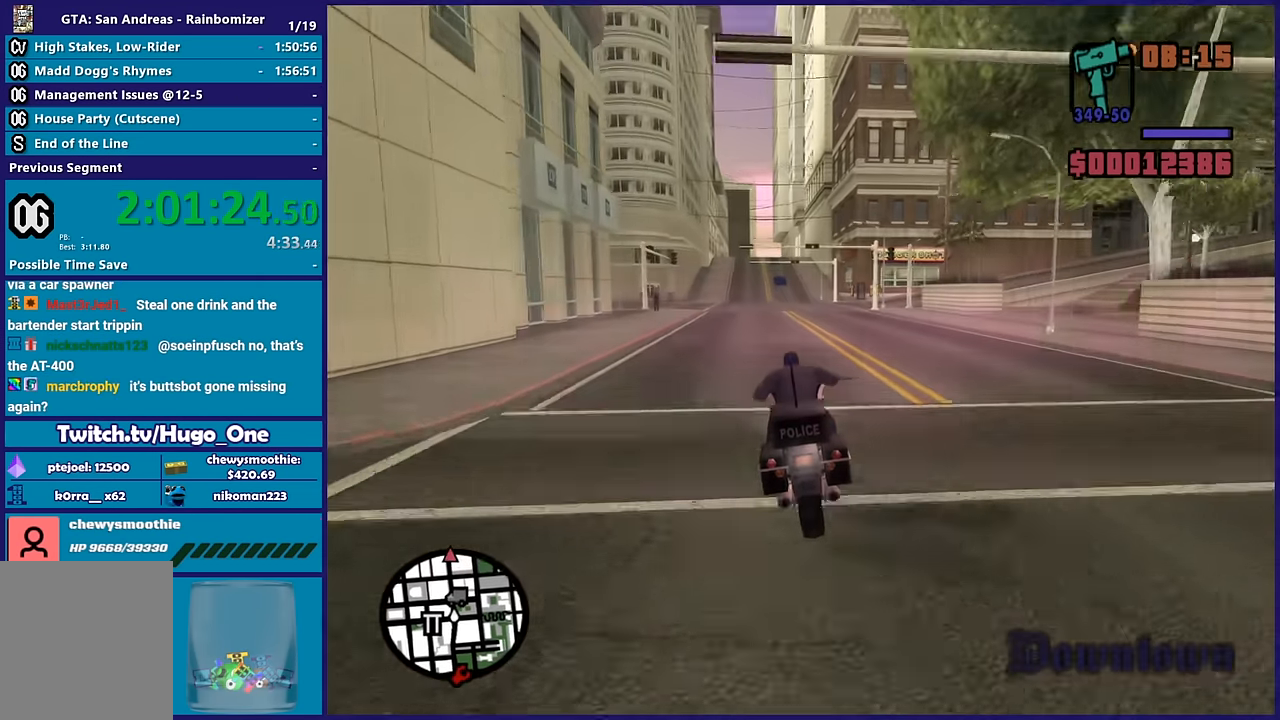
{"buttons": ["R2"], "left_stick": "up-left", "right_stick": "center", "button_events": []}
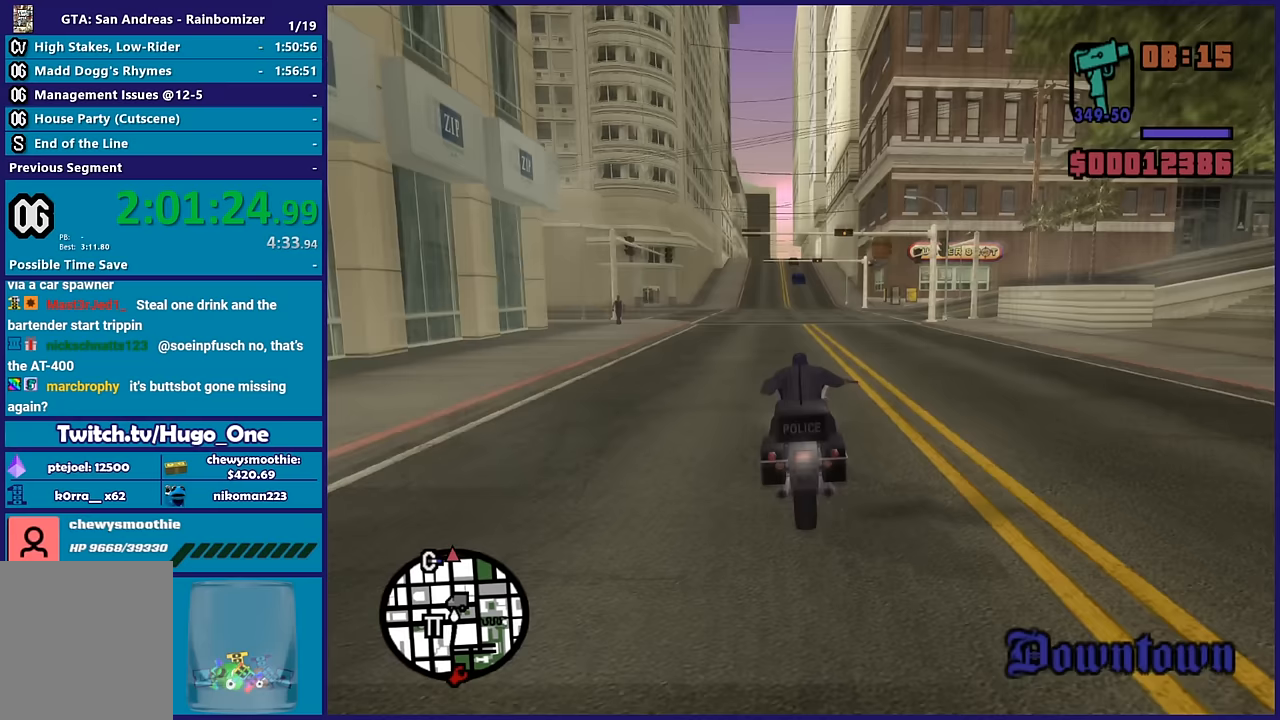
{"buttons": ["R2"], "left_stick": "up-left", "right_stick": "center", "button_events": []}
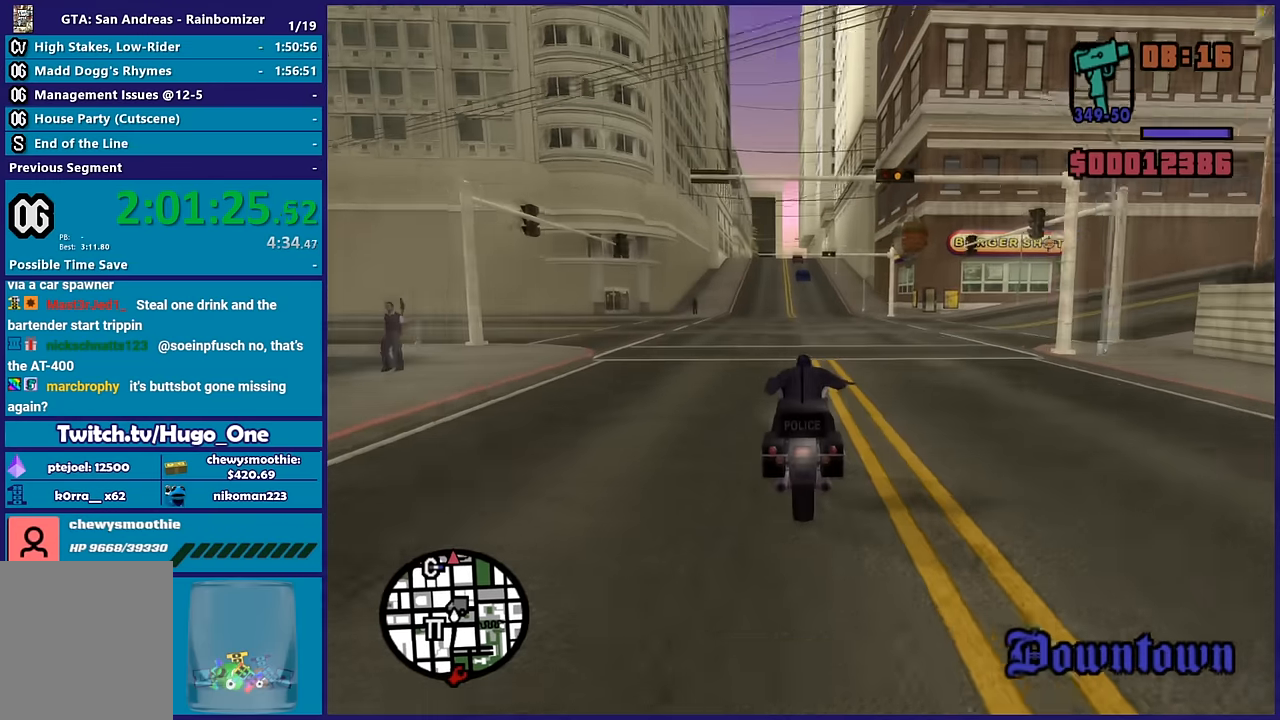
{"buttons": ["R2"], "left_stick": "up-left", "right_stick": "center", "button_events": []}
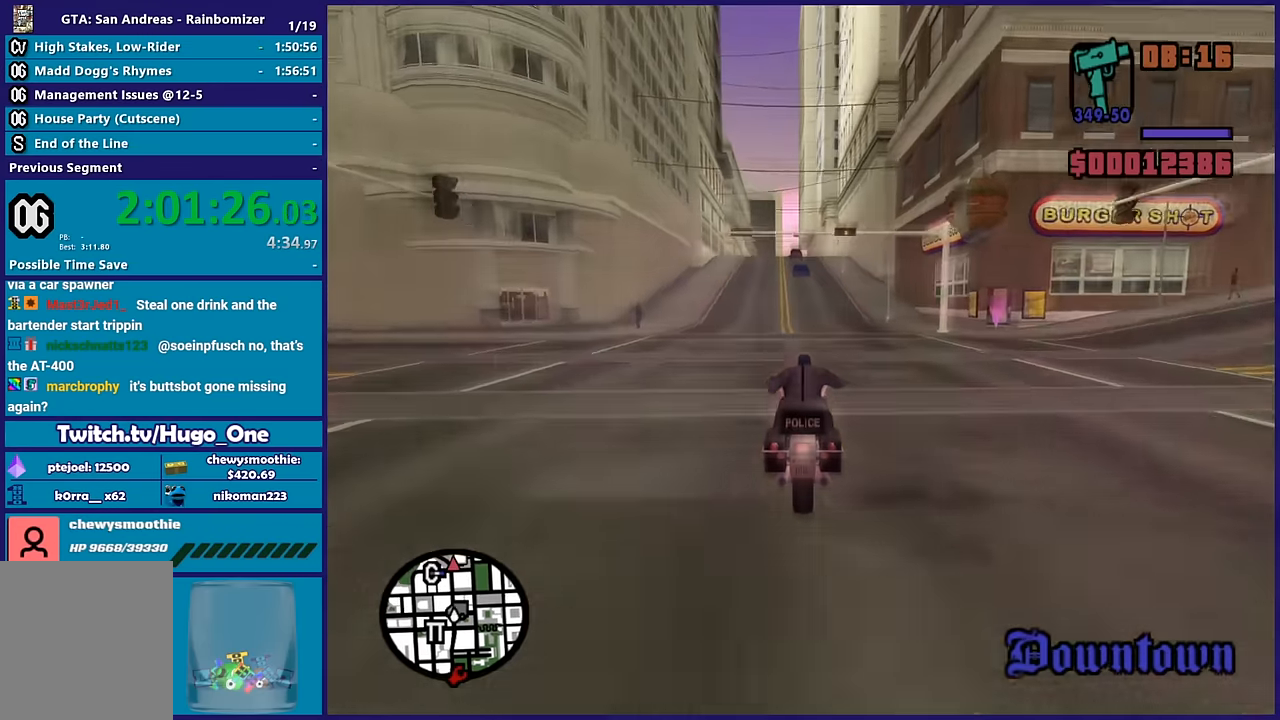
{"buttons": ["R2"], "left_stick": "up-left", "right_stick": "center", "button_events": []}
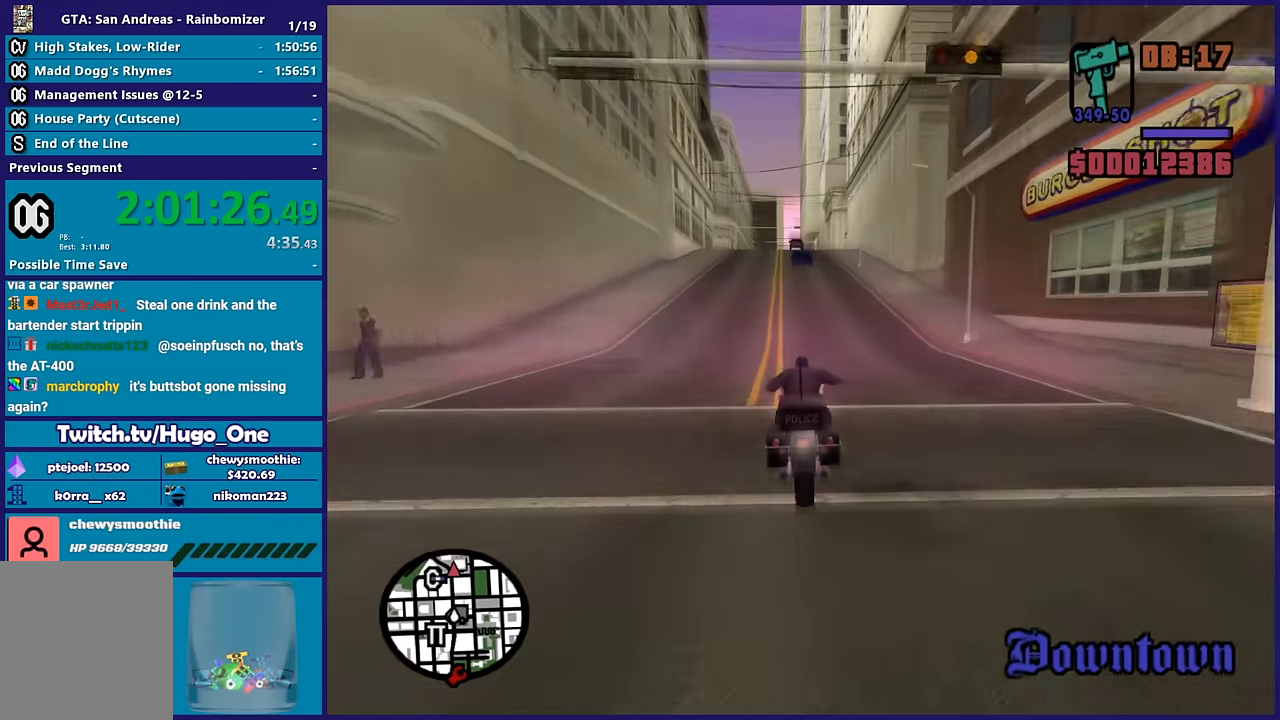
{"buttons": ["R2"], "left_stick": "center", "right_stick": "center", "button_events": []}
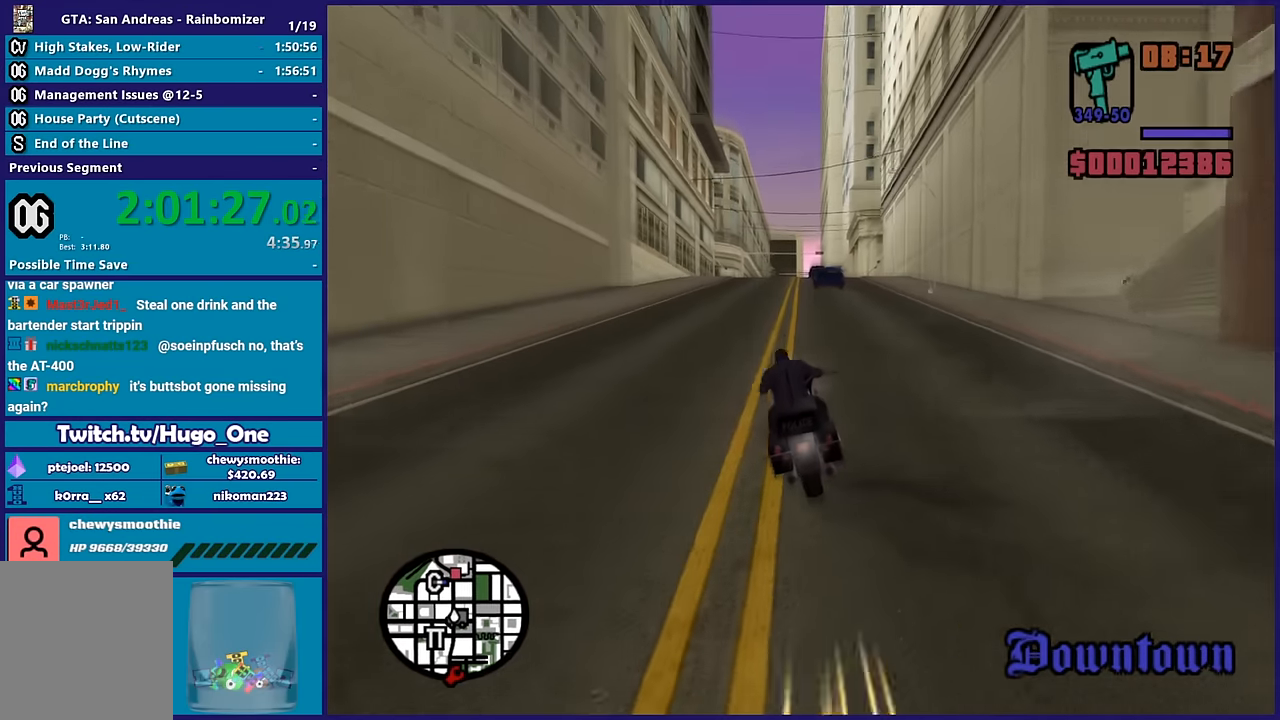
{"buttons": ["R2"], "left_stick": "right", "right_stick": "down", "button_events": []}
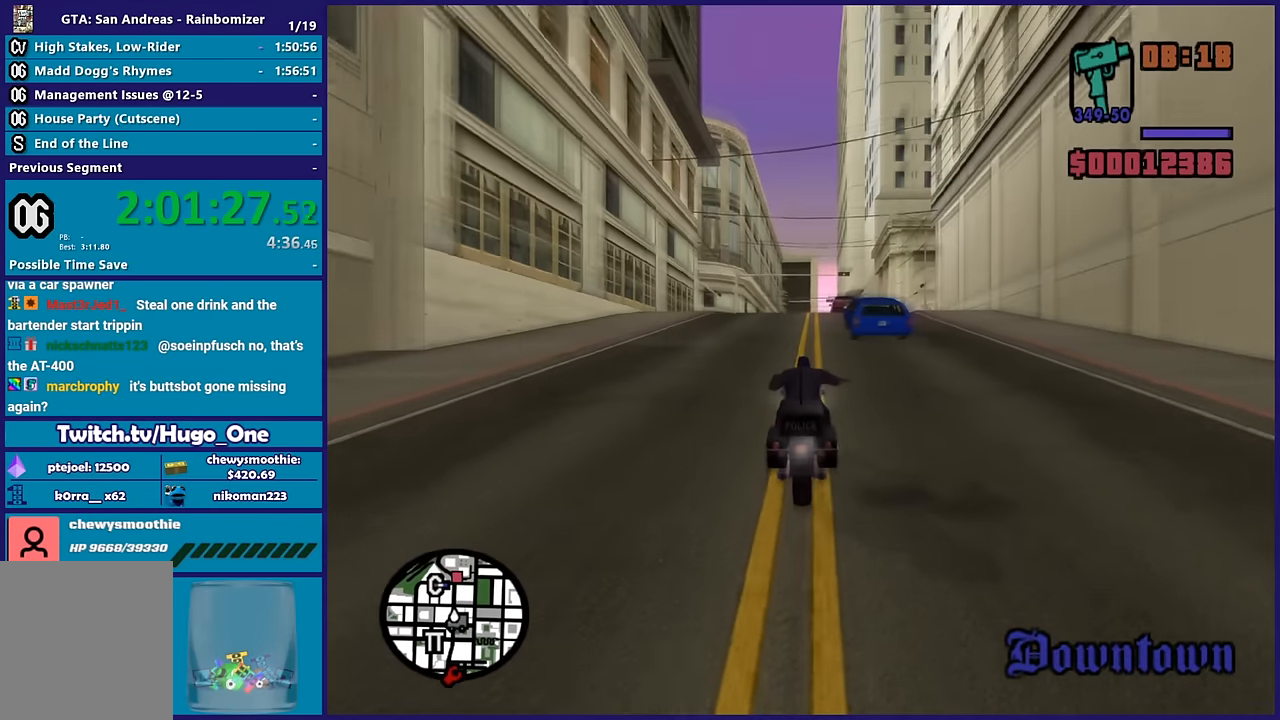
{"buttons": ["R2"], "left_stick": "up", "right_stick": "down-right", "button_events": []}
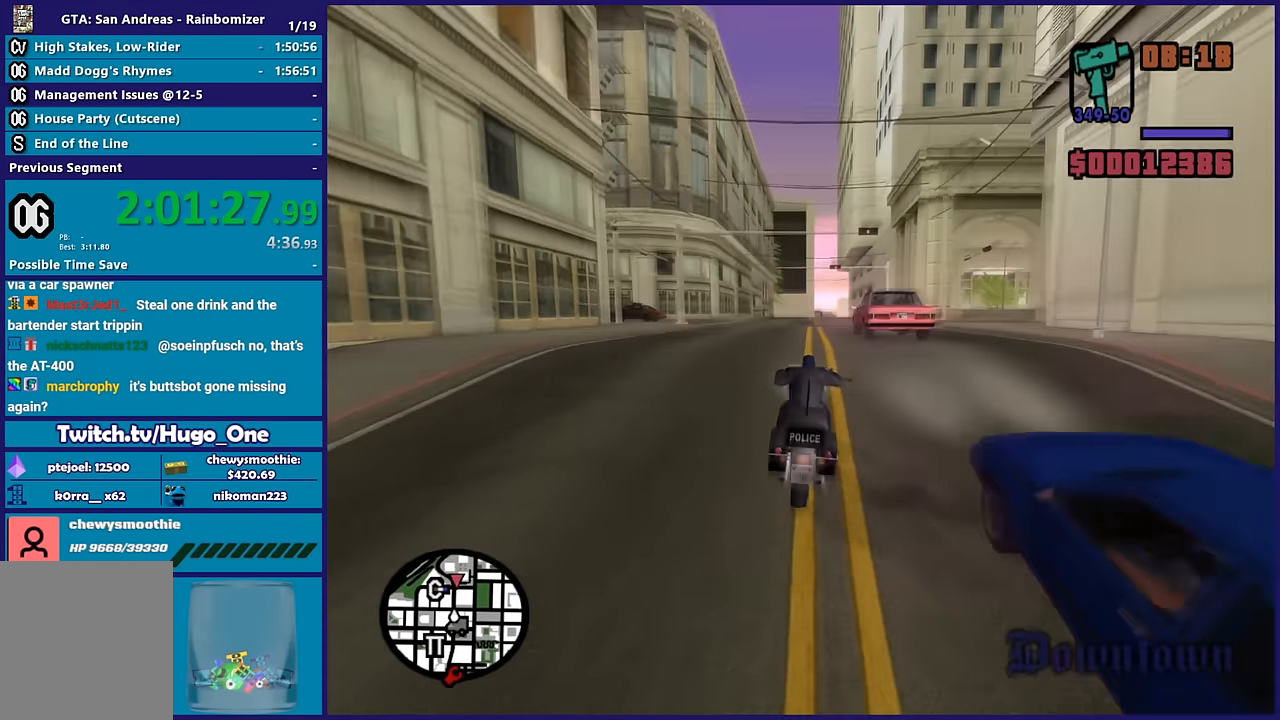
{"buttons": ["R2"], "left_stick": "down-right", "right_stick": "down", "button_events": []}
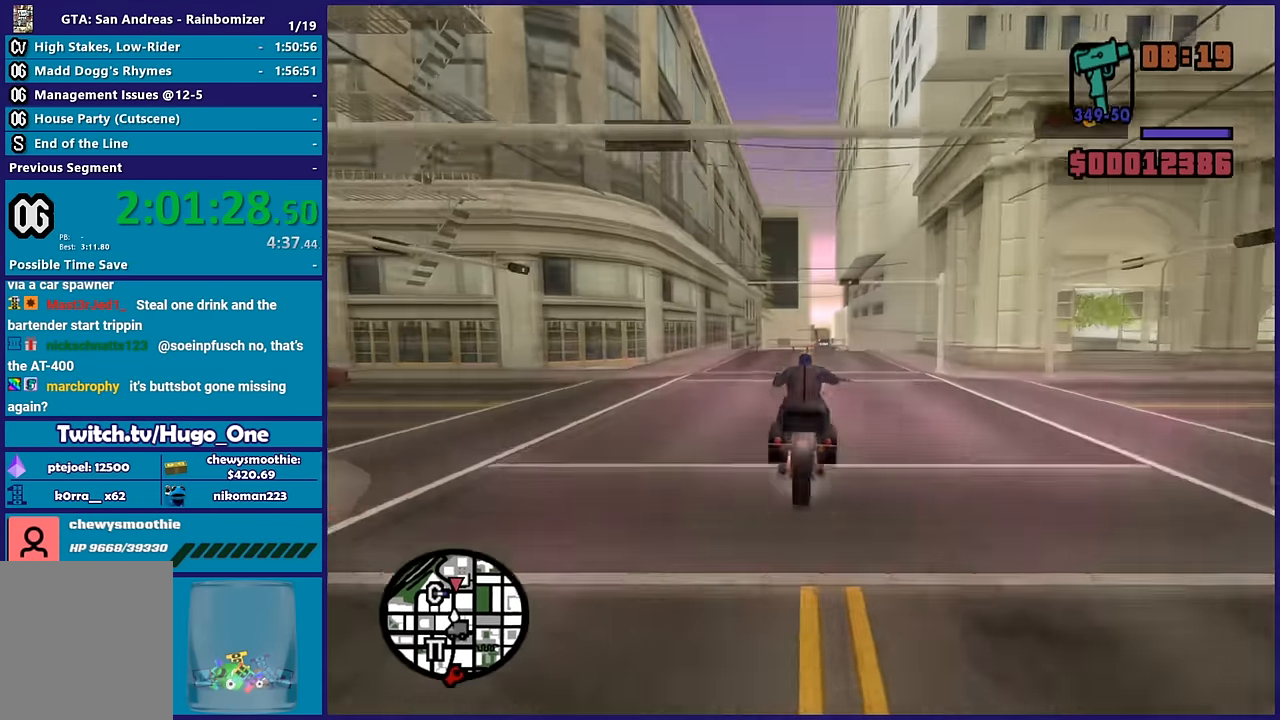
{"buttons": ["R2"], "left_stick": "center", "right_stick": "down", "button_events": []}
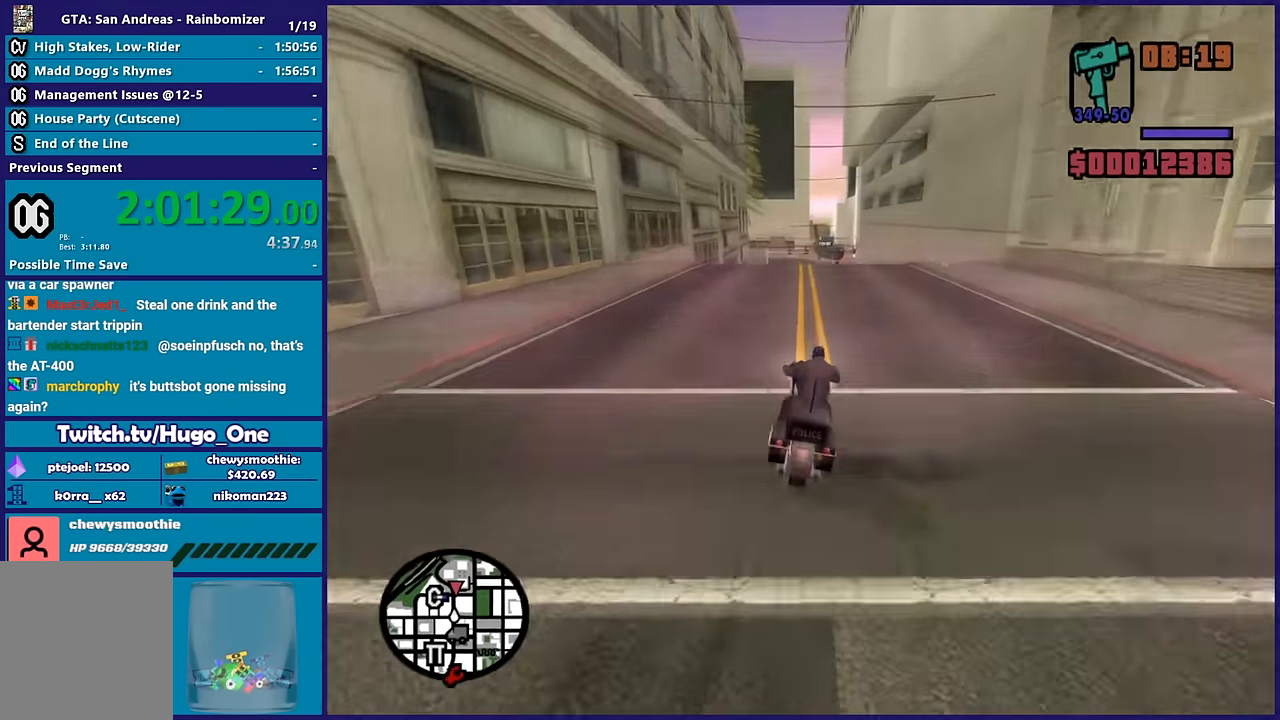
{"buttons": ["R2"], "left_stick": "center", "right_stick": "down", "button_events": []}
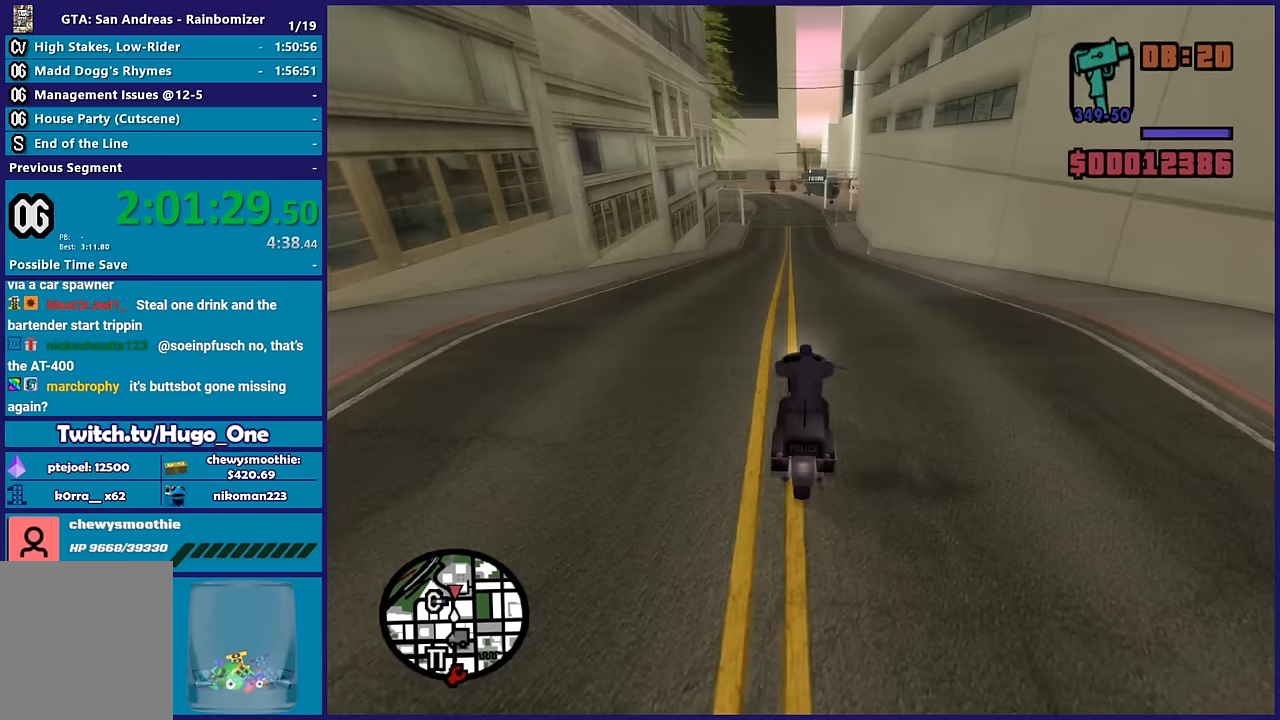
{"buttons": [], "left_stick": "right", "right_stick": "down-right", "button_events": [[500, "R2", "up"]]}
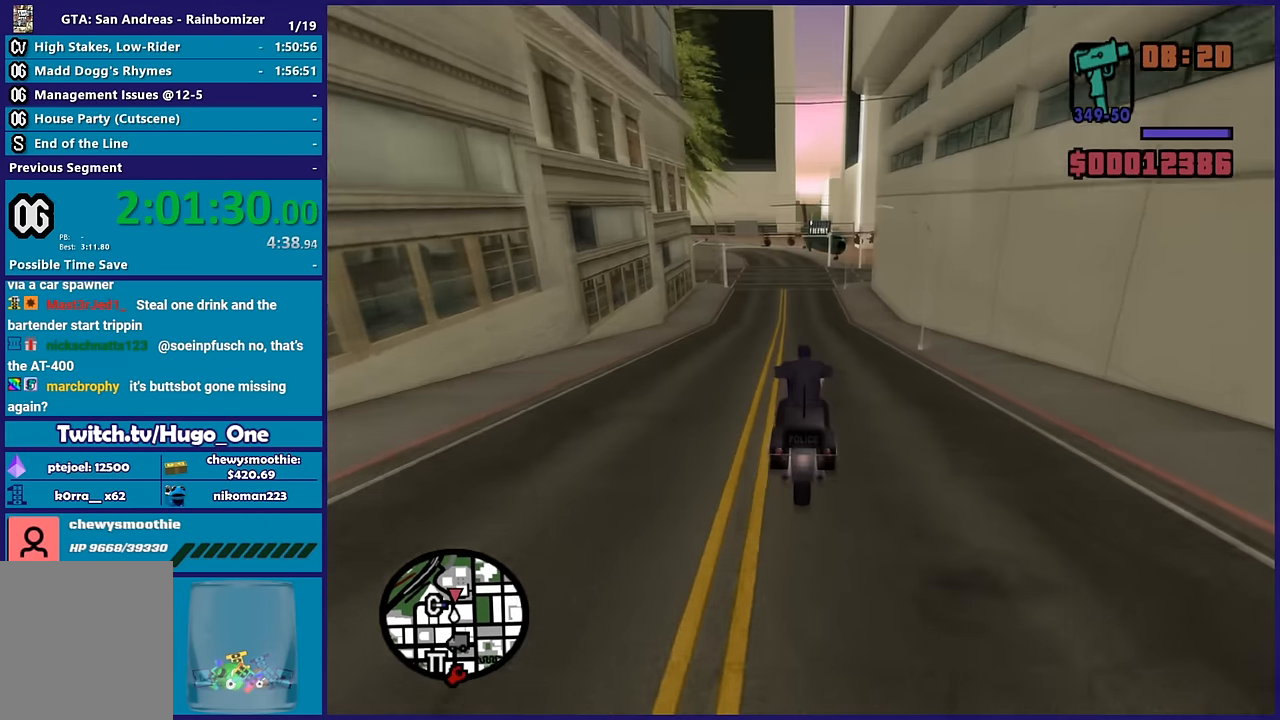
{"buttons": [], "left_stick": "center", "right_stick": "down-right", "button_events": []}
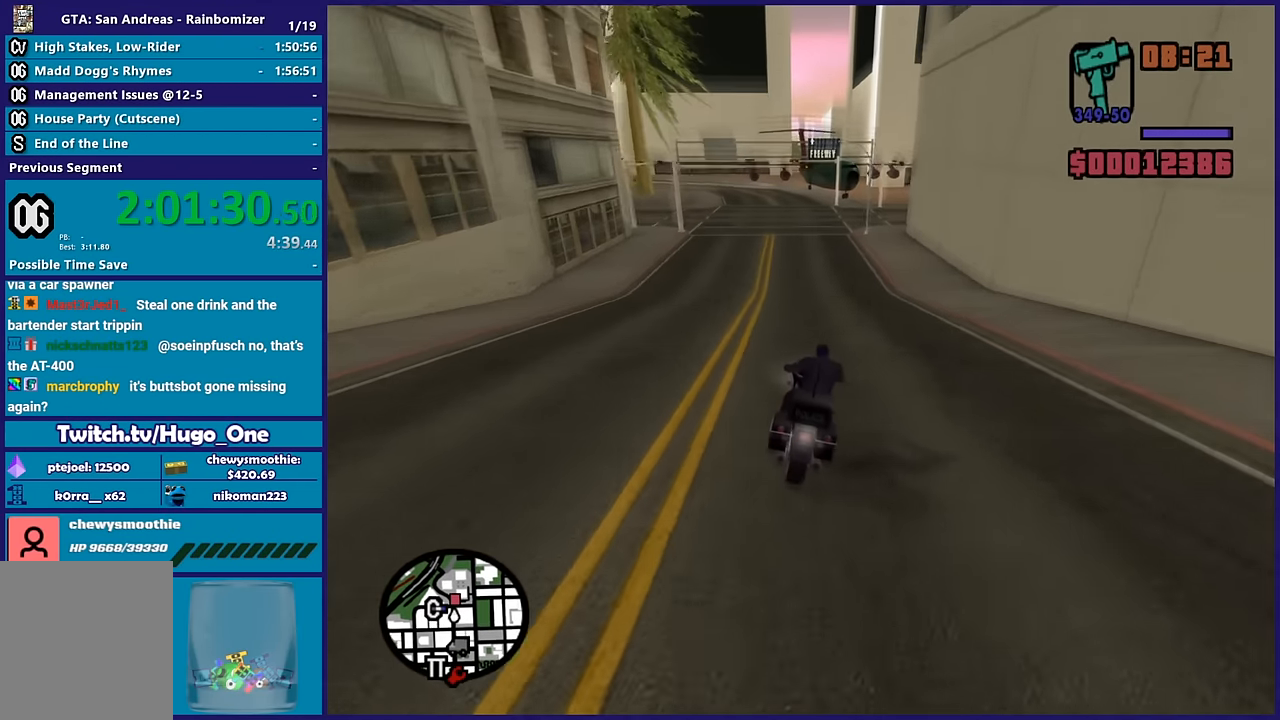
{"buttons": ["L2"], "left_stick": "center", "right_stick": "down", "button_events": [[317, "L2", "down"]]}
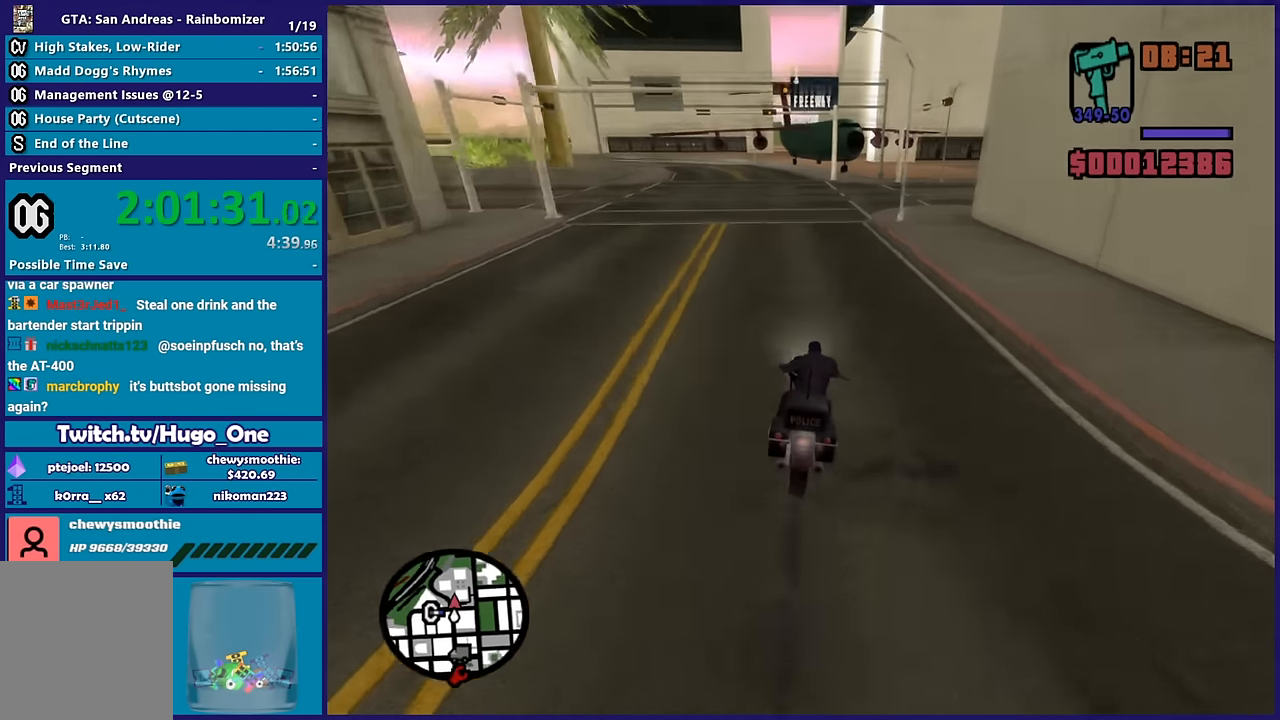
{"buttons": [], "left_stick": "right", "right_stick": "down-left", "button_events": [[150, "L2", "up"]]}
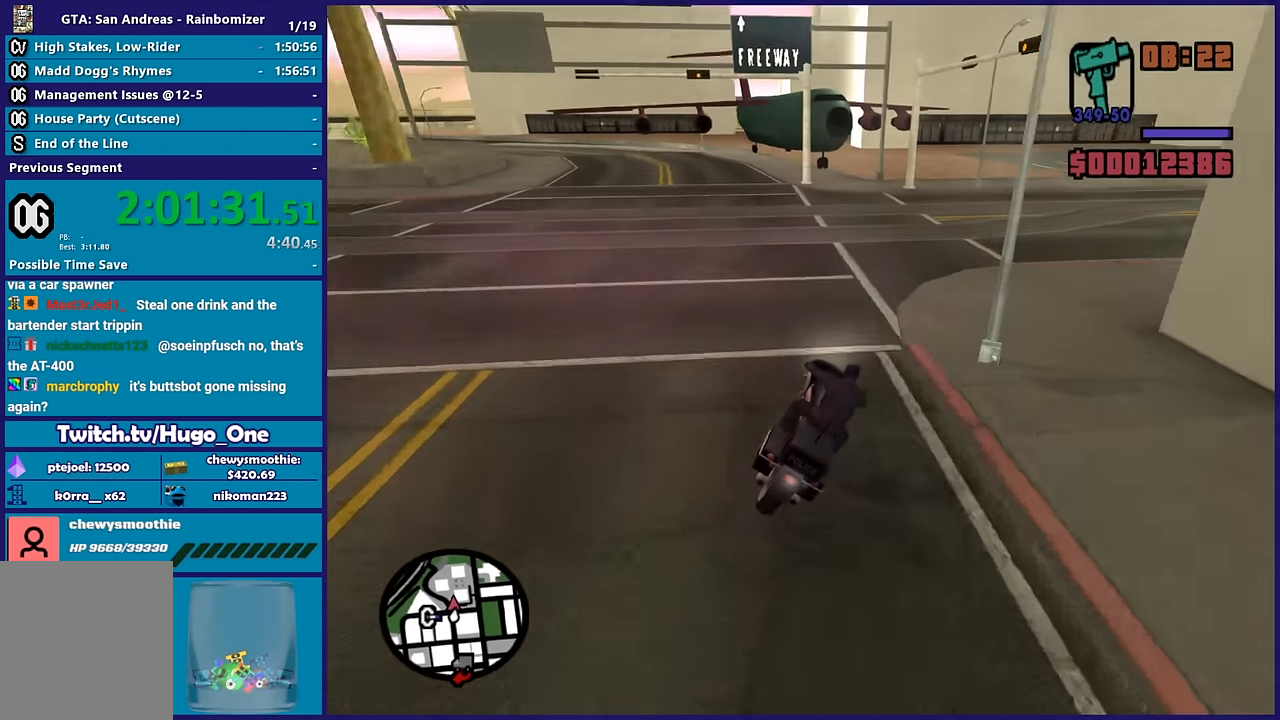
{"buttons": [], "left_stick": "left", "right_stick": "down-left", "button_events": []}